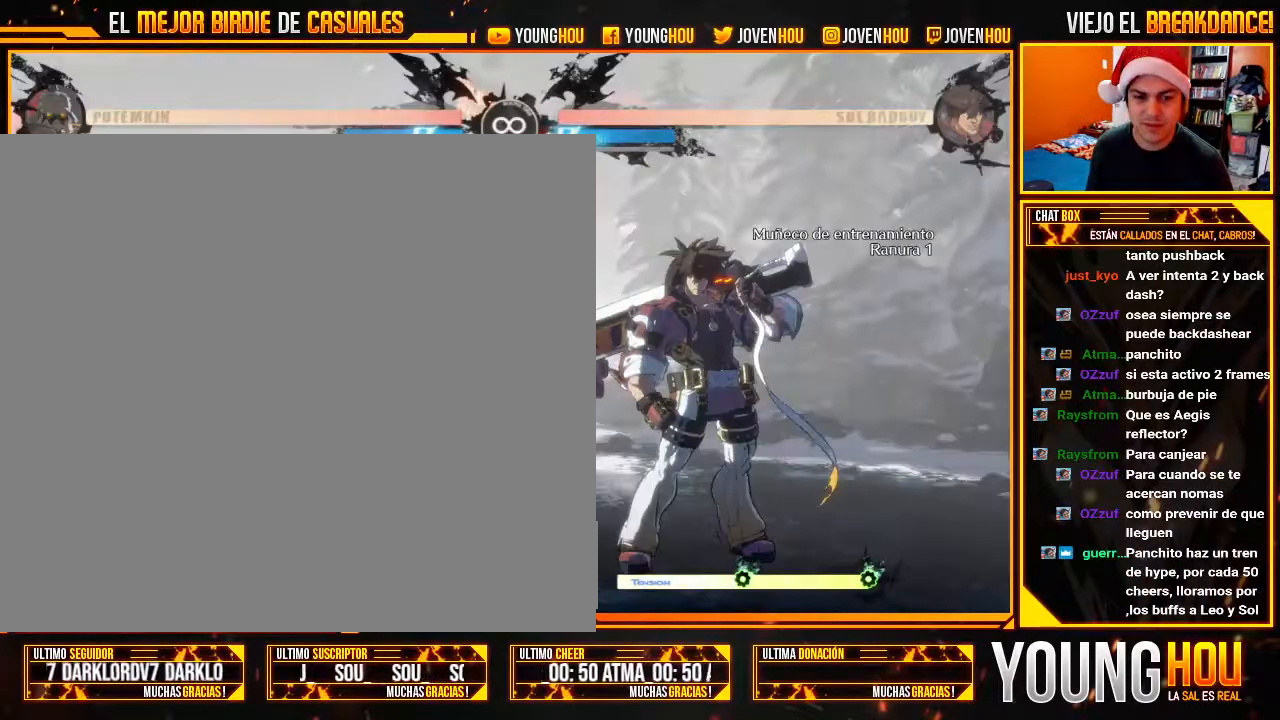
Gameplay with a controller (arcade stick); each line is a JSON object with the inputs held at the frame after it. "events" lists button and stick changes between this image and that frame as [ms after this image, input, new state], when the widget could be followed in between. Not read: L3 R3.
{"buttons": [], "left_stick": "center", "events": [[125, "L2", "down"], [179, "L2", "up"], [321, "L2", "down"], [393, "L2", "up"]]}
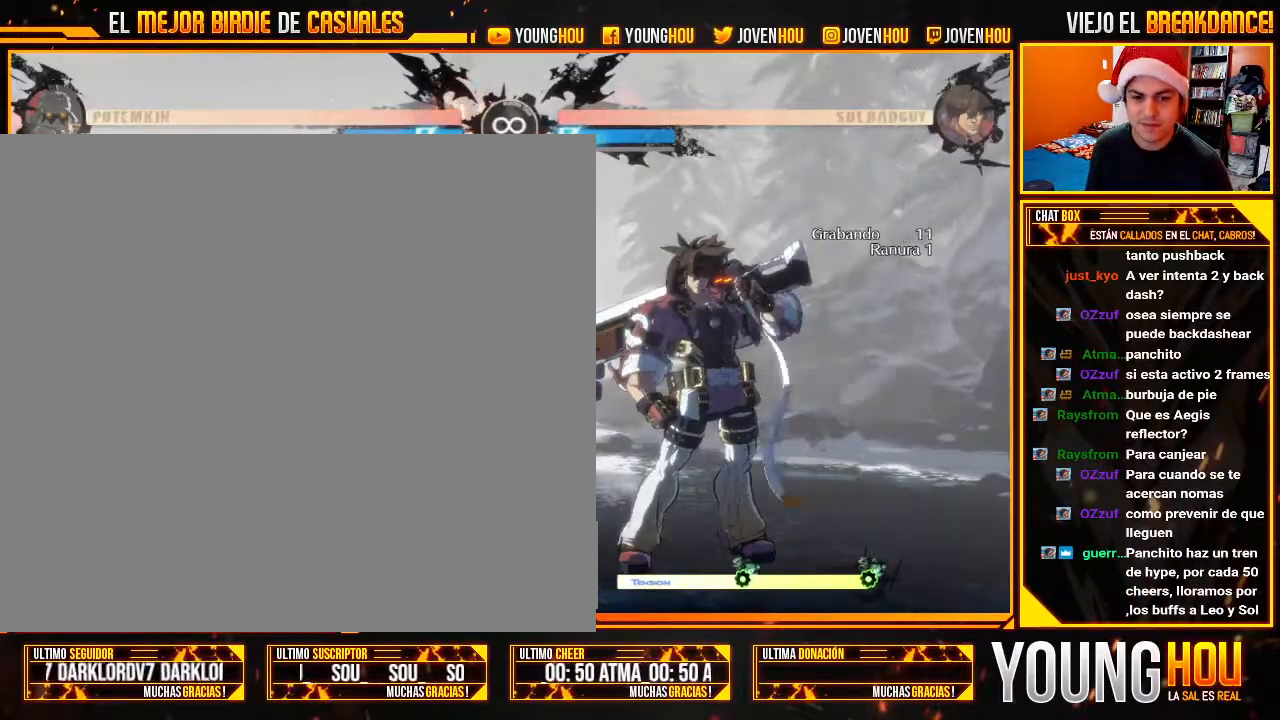
{"buttons": [], "left_stick": "right", "events": [[125, "left_stick", "left"], [196, "TRIANGLE", "down"], [286, "TRIANGLE", "up"], [357, "left_stick", "center"], [411, "left_stick", "right"]]}
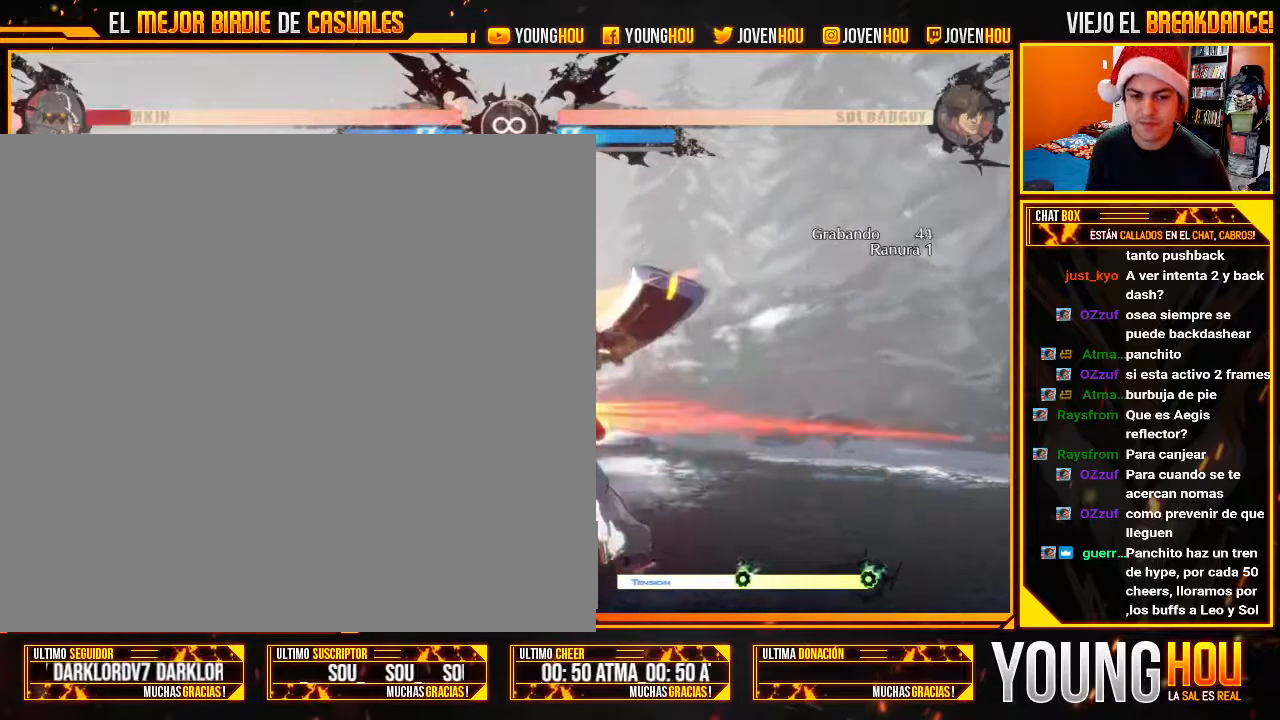
{"buttons": [], "left_stick": "center", "events": [[36, "left_stick", "down"], [143, "left_stick", "left"], [161, "TRIANGLE", "down"], [214, "TRIANGLE", "up"], [232, "left_stick", "center"]]}
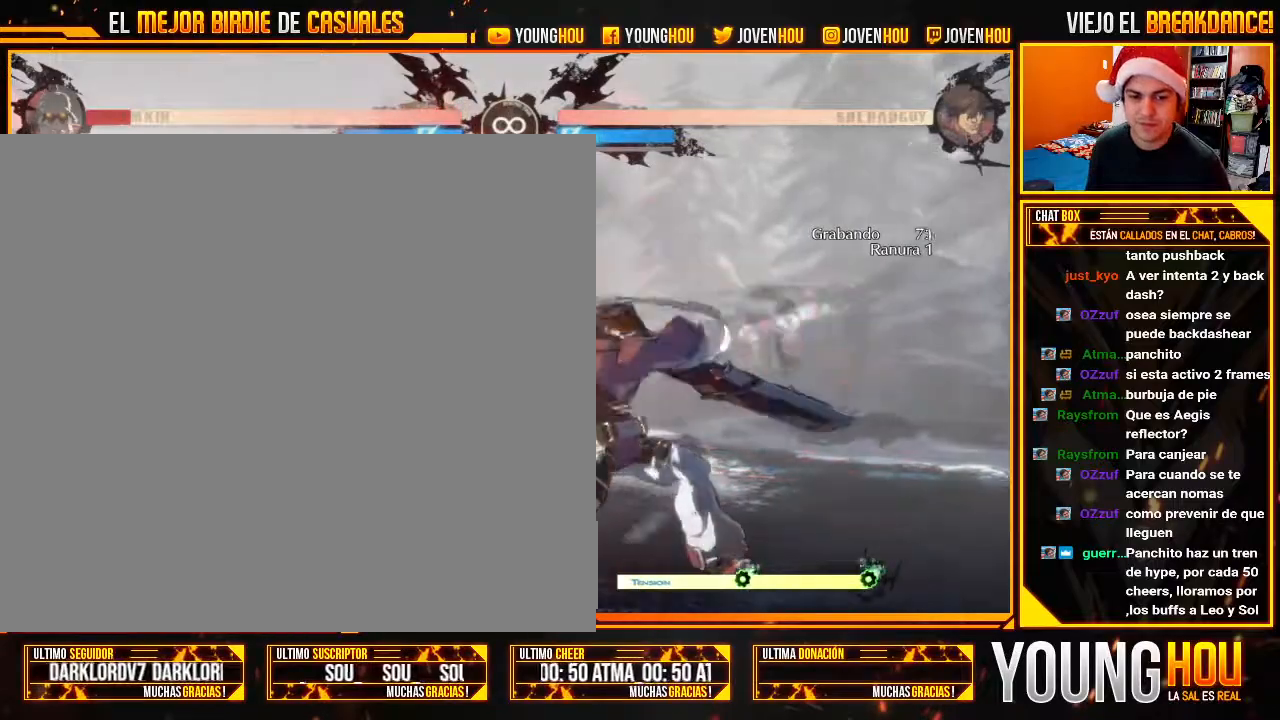
{"buttons": [], "left_stick": "center", "events": []}
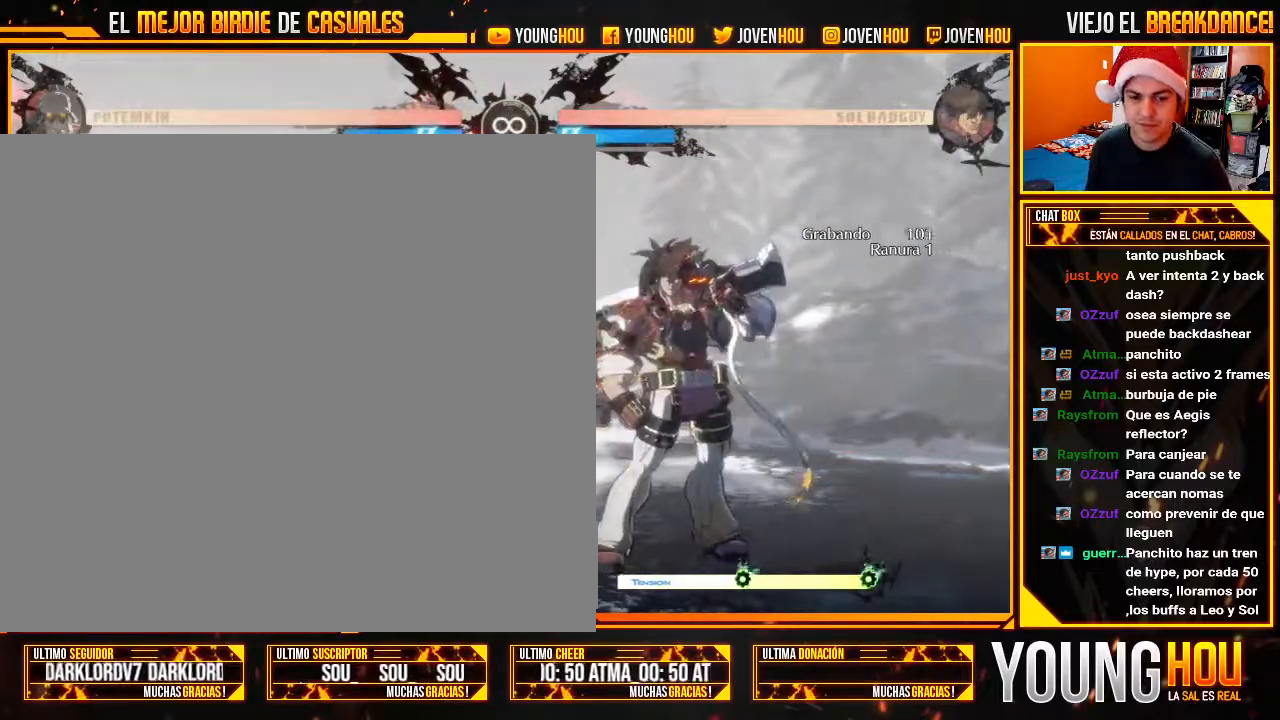
{"buttons": [], "left_stick": "center", "events": []}
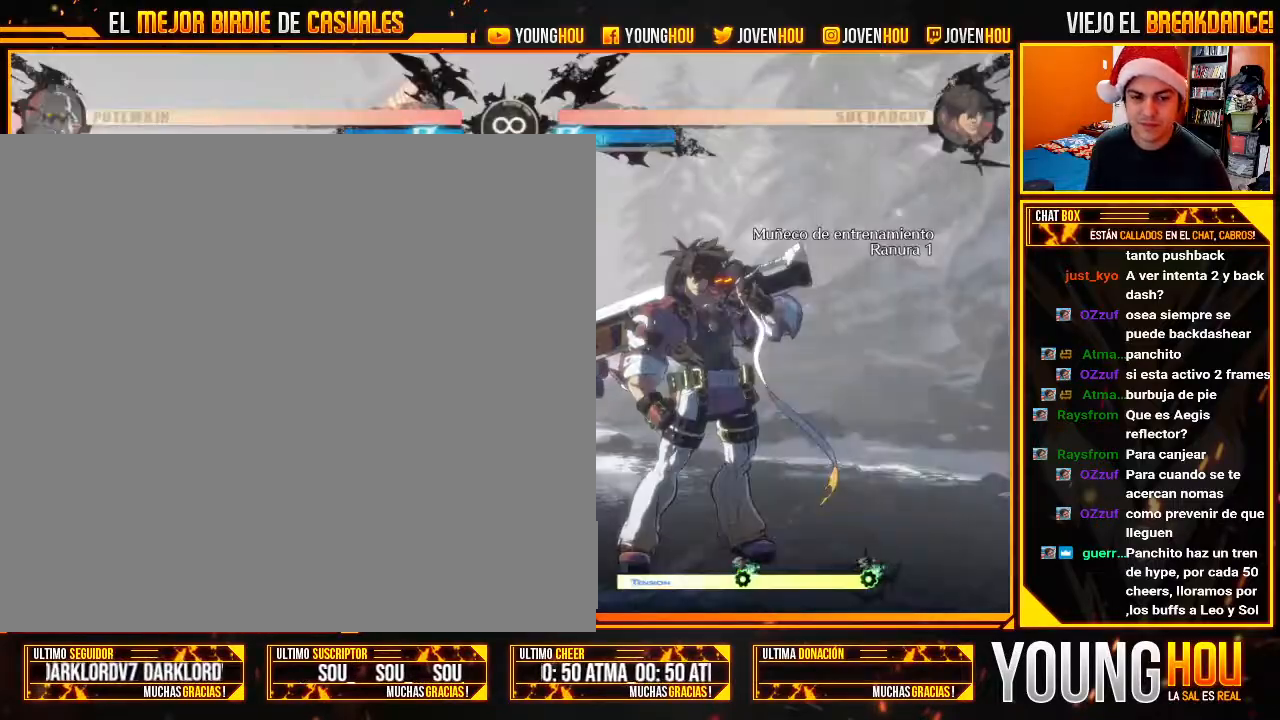
{"buttons": ["L2"], "left_stick": "center", "events": [[446, "L2", "down"]]}
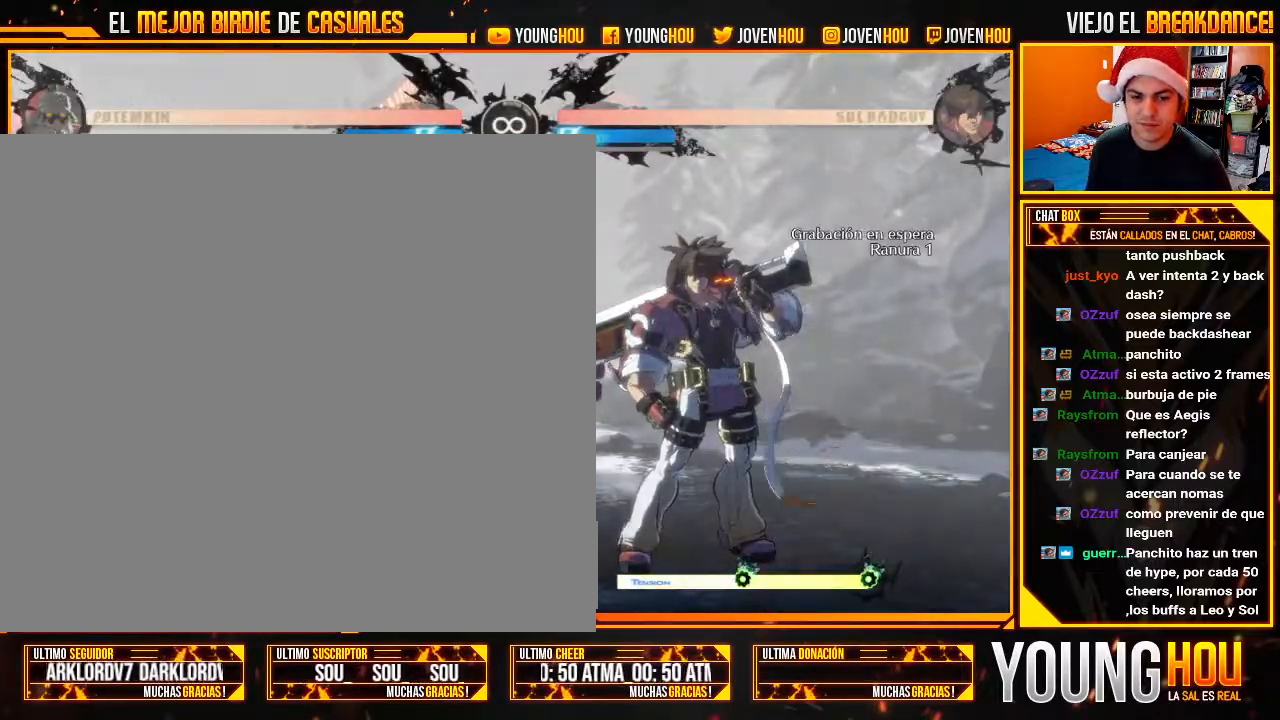
{"buttons": [], "left_stick": "center", "events": [[18, "L2", "up"], [161, "L2", "down"], [214, "L2", "up"]]}
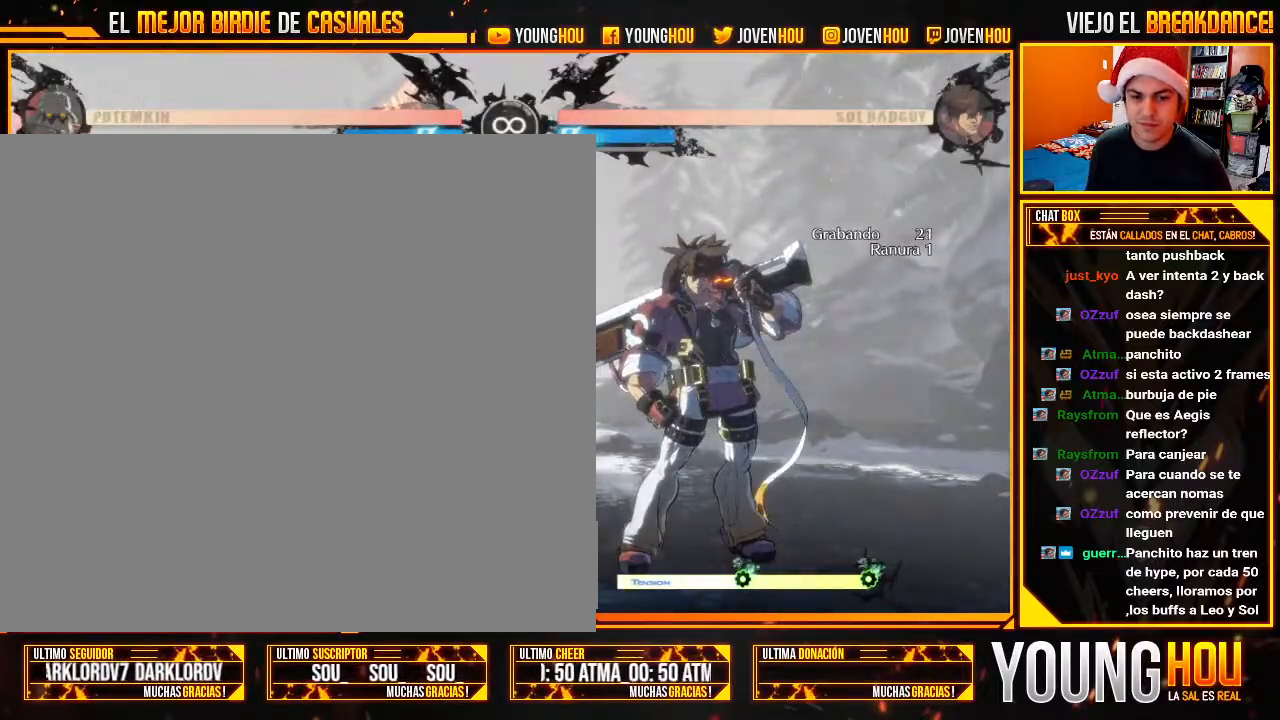
{"buttons": [], "left_stick": "down", "events": [[18, "left_stick", "left"], [143, "TRIANGLE", "down"], [268, "TRIANGLE", "up"], [286, "left_stick", "center"], [357, "left_stick", "right"], [429, "left_stick", "down"]]}
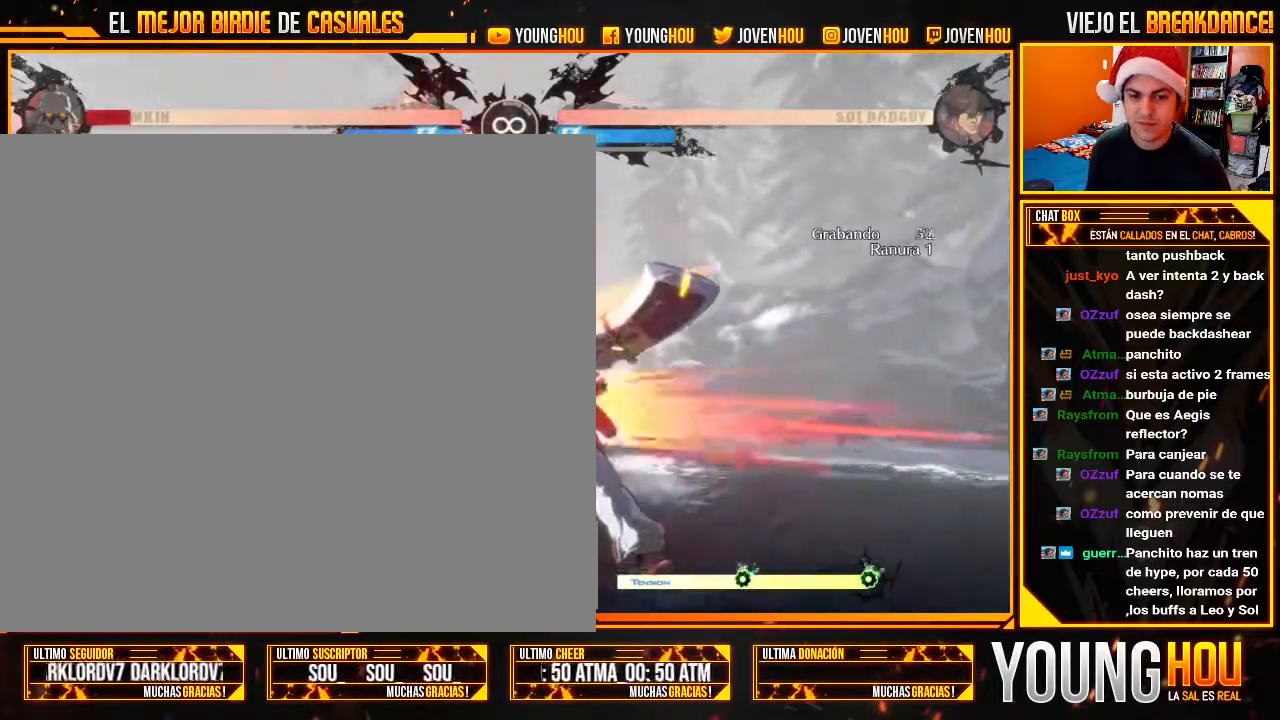
{"buttons": [], "left_stick": "center", "events": [[36, "left_stick", "left"], [71, "TRIANGLE", "down"], [125, "left_stick", "center"], [161, "TRIANGLE", "up"]]}
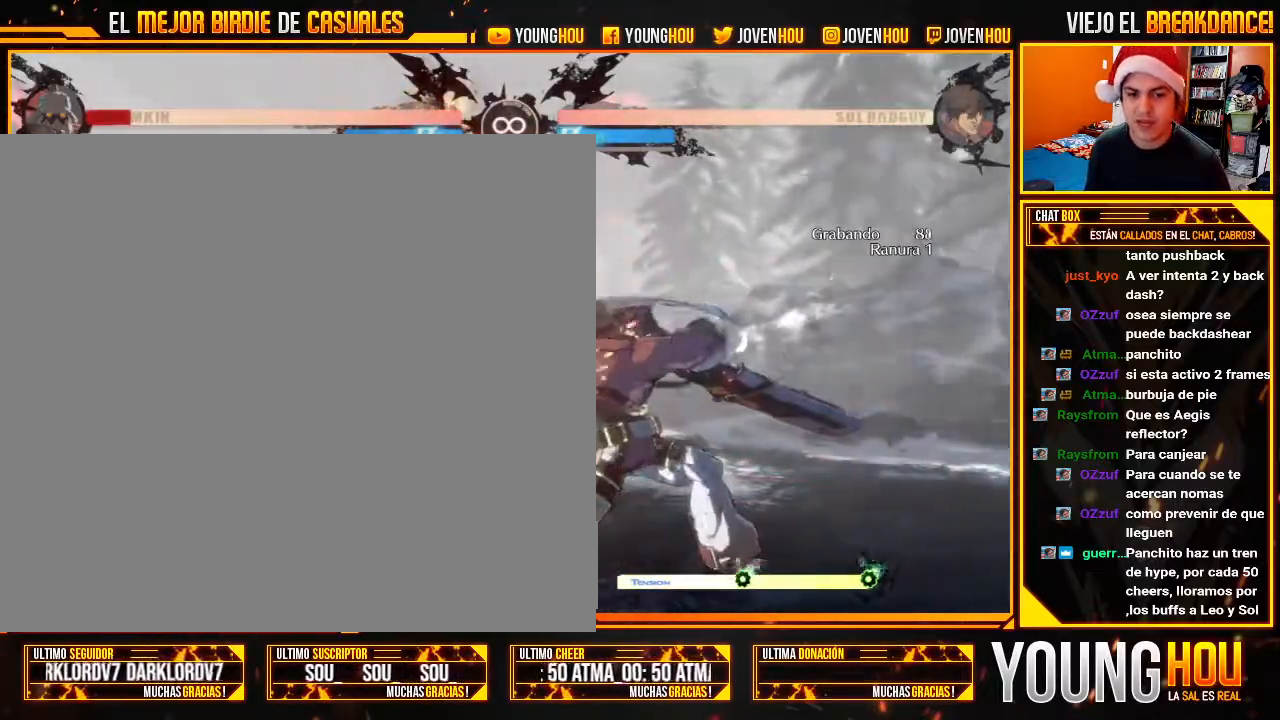
{"buttons": [], "left_stick": "center", "events": []}
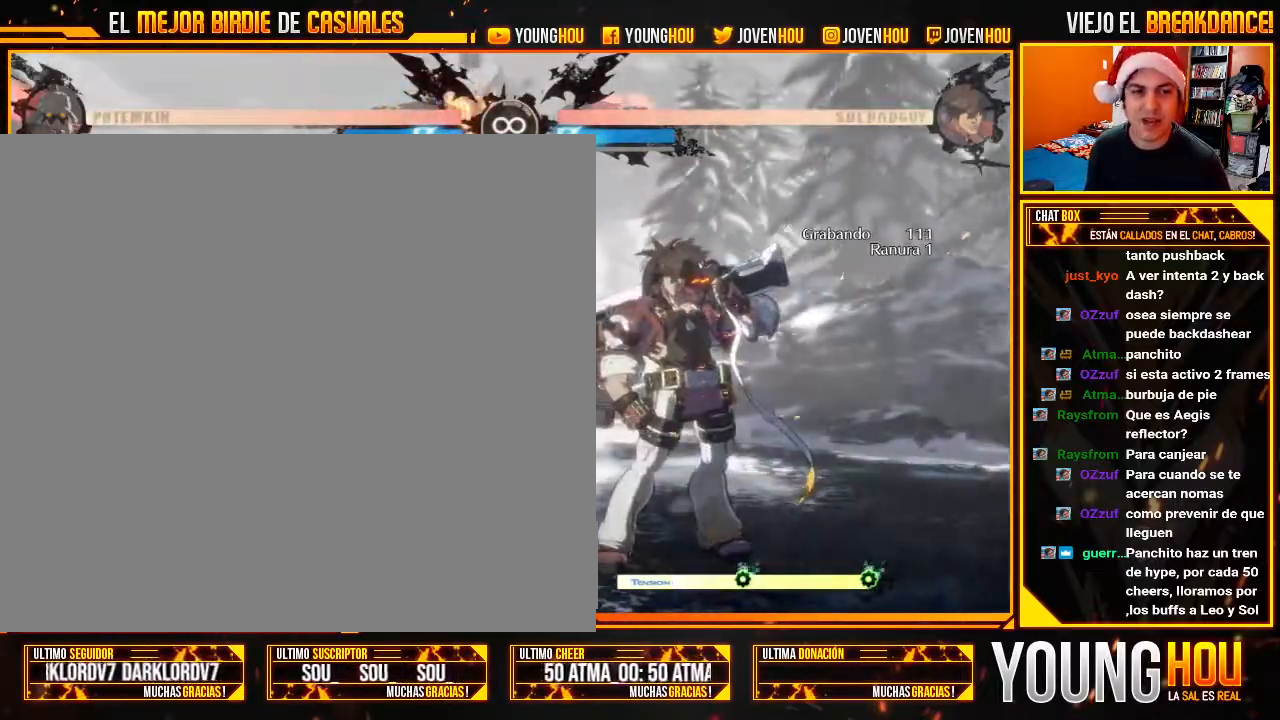
{"buttons": [], "left_stick": "center", "events": []}
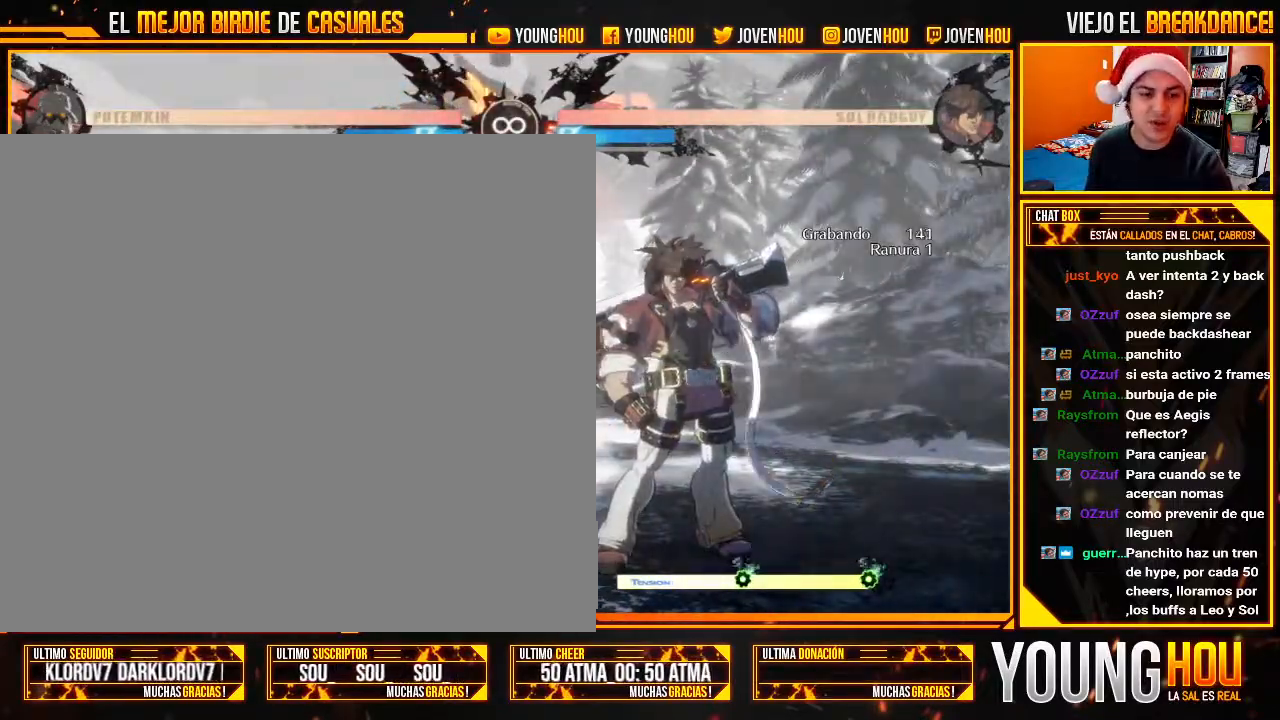
{"buttons": [], "left_stick": "center", "events": []}
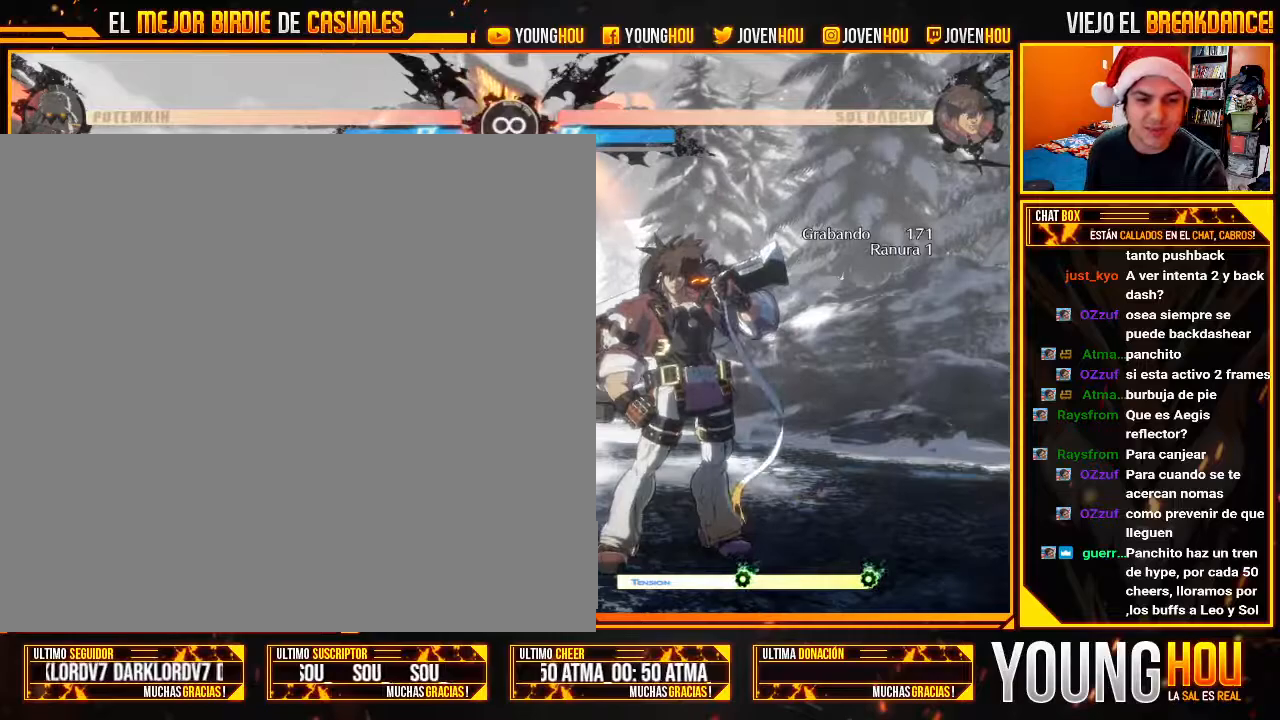
{"buttons": [], "left_stick": "center", "events": []}
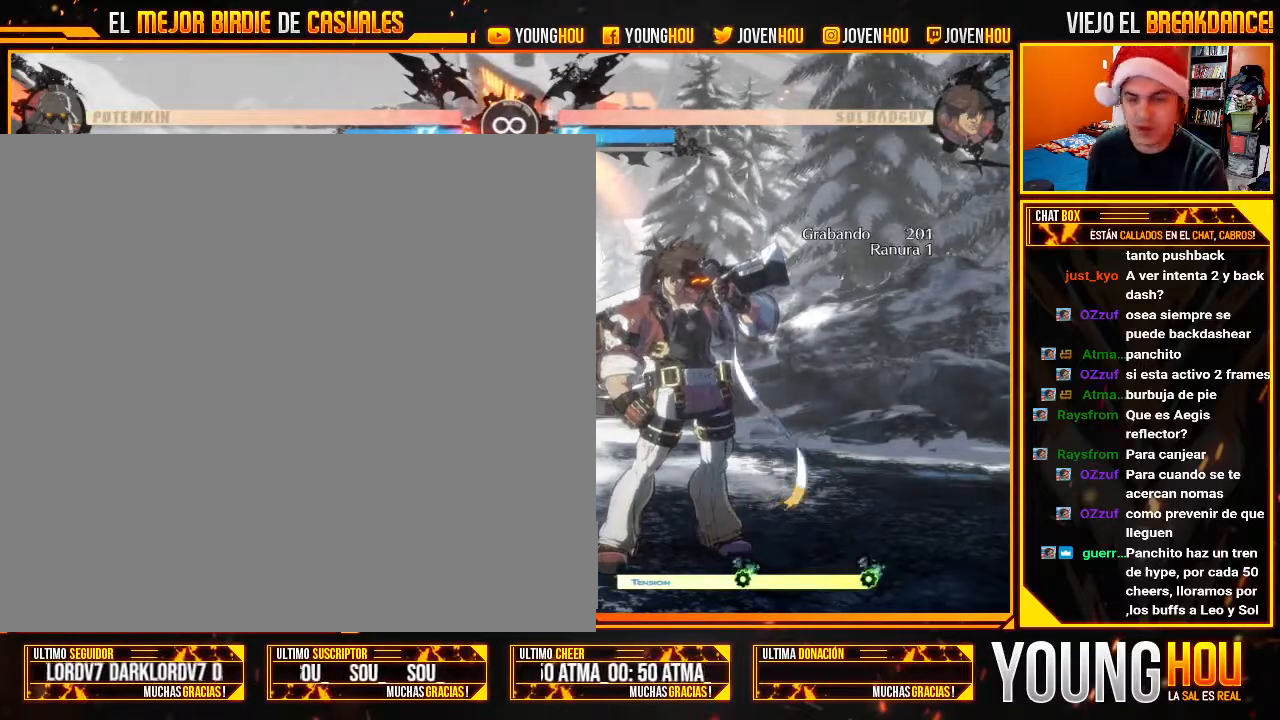
{"buttons": [], "left_stick": "center", "events": []}
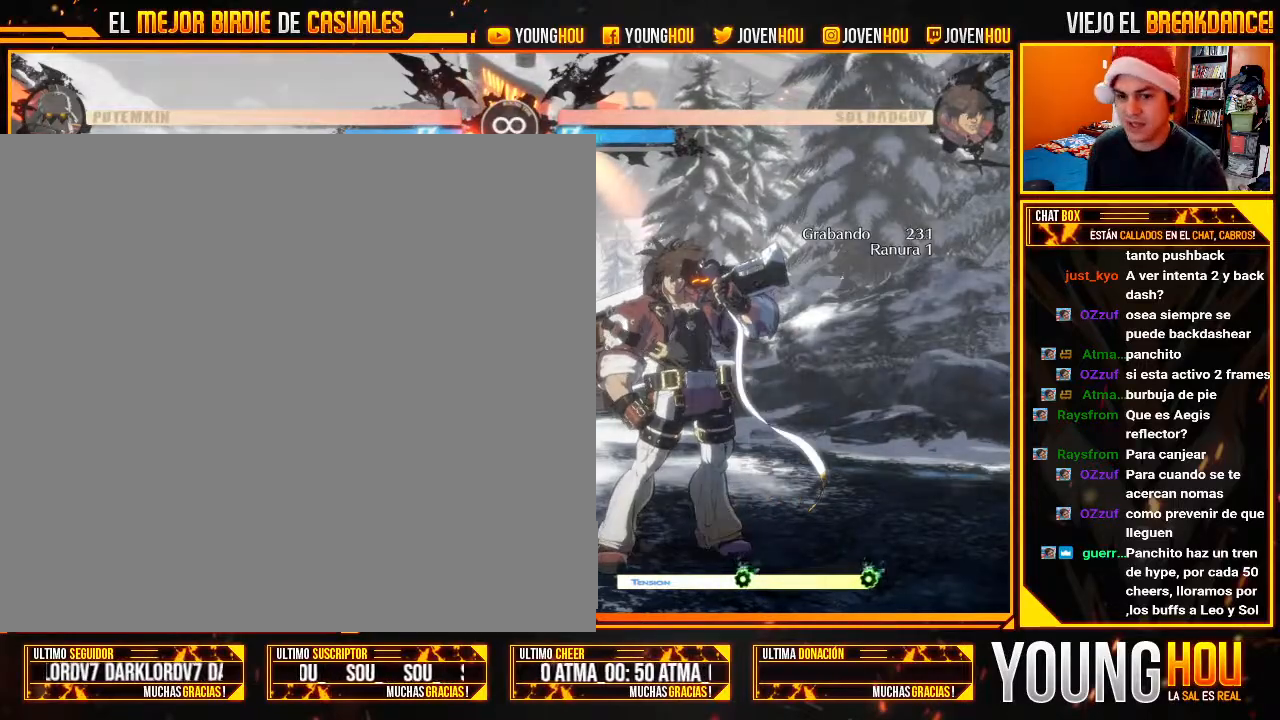
{"buttons": [], "left_stick": "center", "events": []}
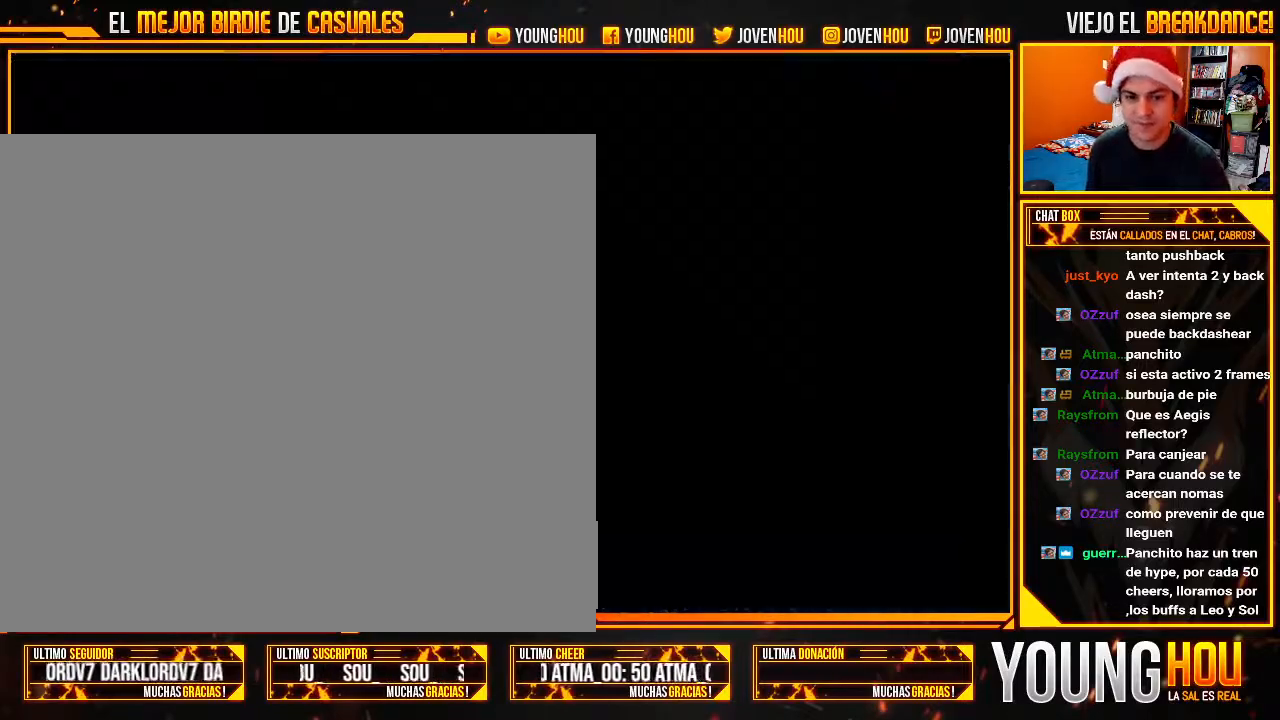
{"buttons": [], "left_stick": "center", "events": []}
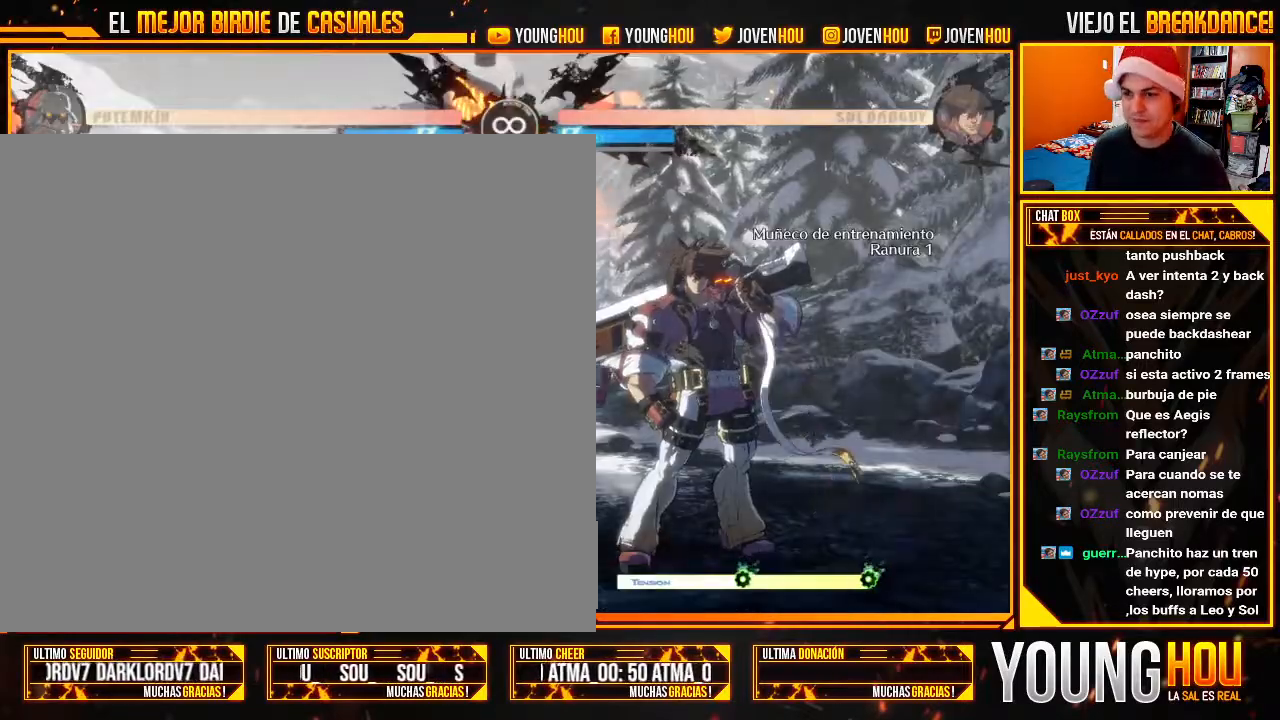
{"buttons": [], "left_stick": "center", "events": [[214, "L2", "down"], [268, "L2", "up"], [411, "L2", "down"], [482, "L2", "up"]]}
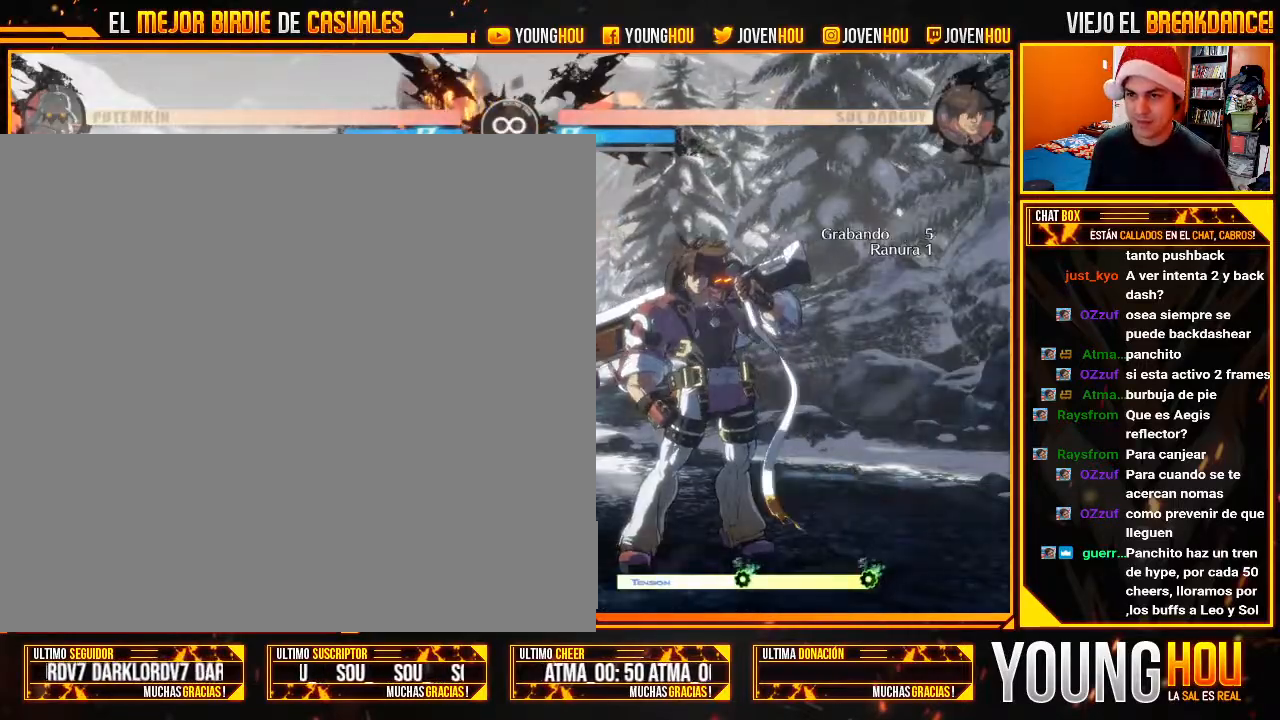
{"buttons": ["TRIANGLE"], "left_stick": "left", "events": [[357, "left_stick", "left"], [411, "TRIANGLE", "down"]]}
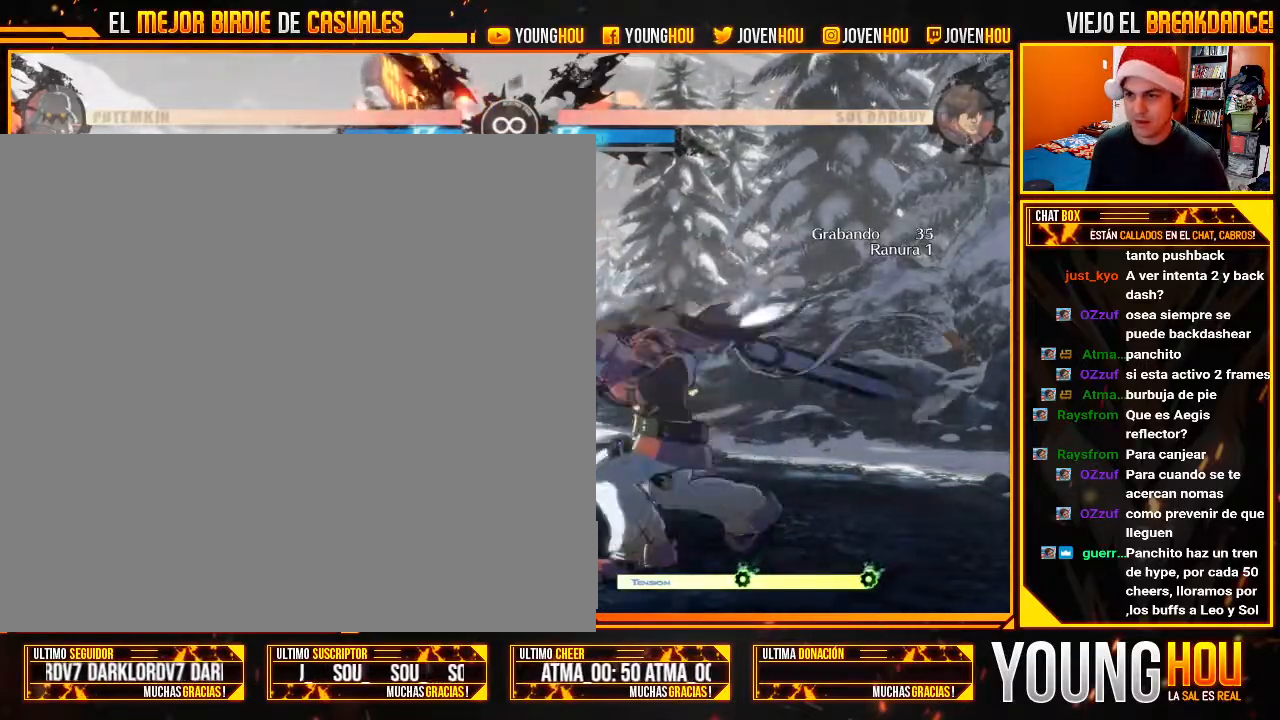
{"buttons": ["TRIANGLE"], "left_stick": "center", "events": [[196, "left_stick", "center"], [250, "TRIANGLE", "up"], [250, "left_stick", "down-right"], [339, "left_stick", "down-left"], [393, "left_stick", "left"], [411, "TRIANGLE", "down"], [500, "left_stick", "center"]]}